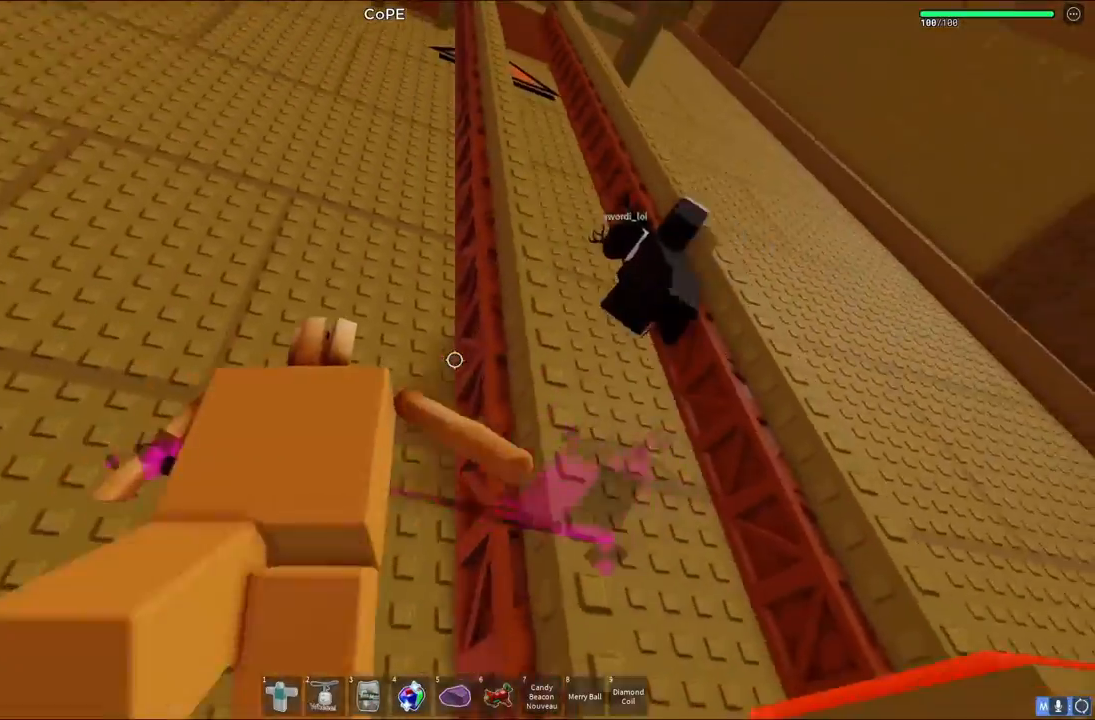
Gameplay with keyboard; each line is a JSON object with the keys held at the frame after it. "events" lists presses ("down") and releases ("up") of "a", "ctrl", "d", "e", "q", "s", "shift", "space" and "w" between this image and that frame as [ms after this image, input, new state], when the widget could be followed in between. No other keys are recorded. Mouse input is not recorded.
{"keys": [], "events": [[333, "w", "down"], [467, "d", "up"], [467, "w", "up"]]}
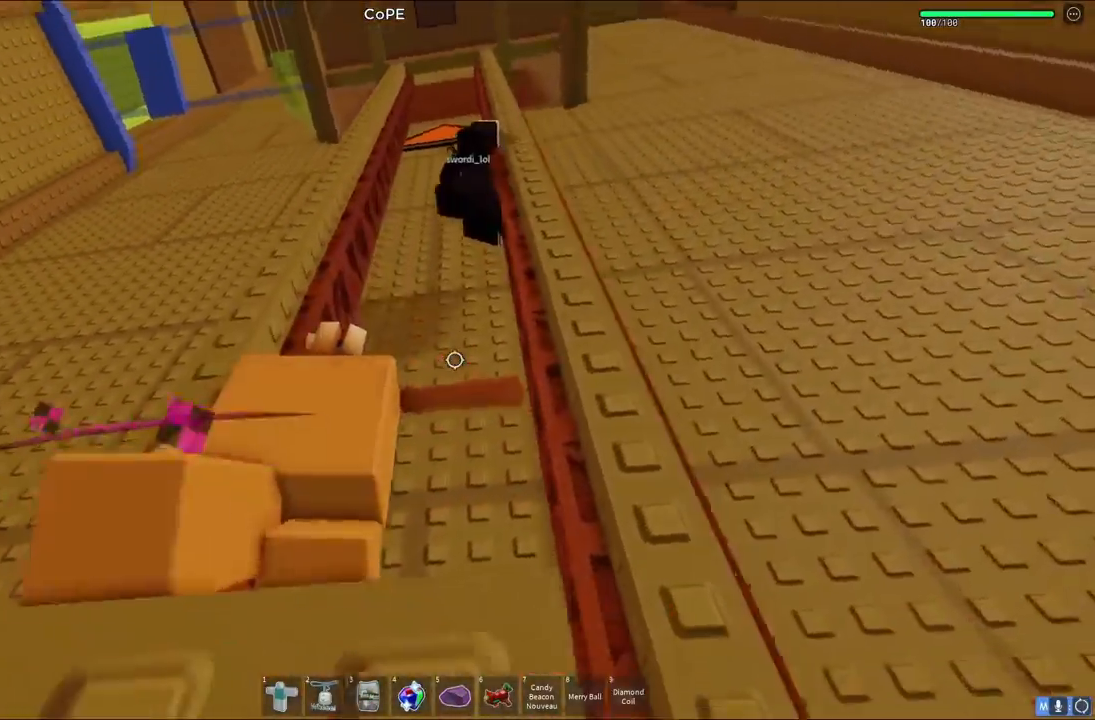
{"keys": ["d", "w"], "events": [[100, "space", "down"], [167, "w", "down"], [250, "d", "down"], [250, "space", "up"]]}
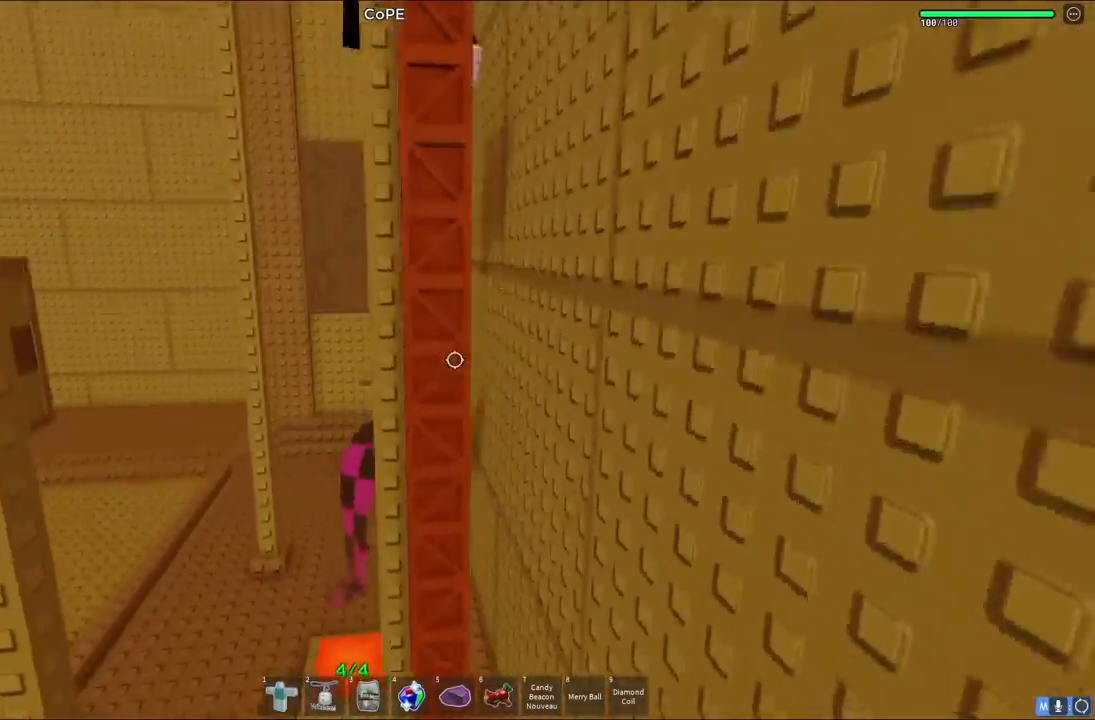
{"keys": ["w"], "events": [[100, "d", "up"], [317, "shift", "down"], [467, "shift", "up"]]}
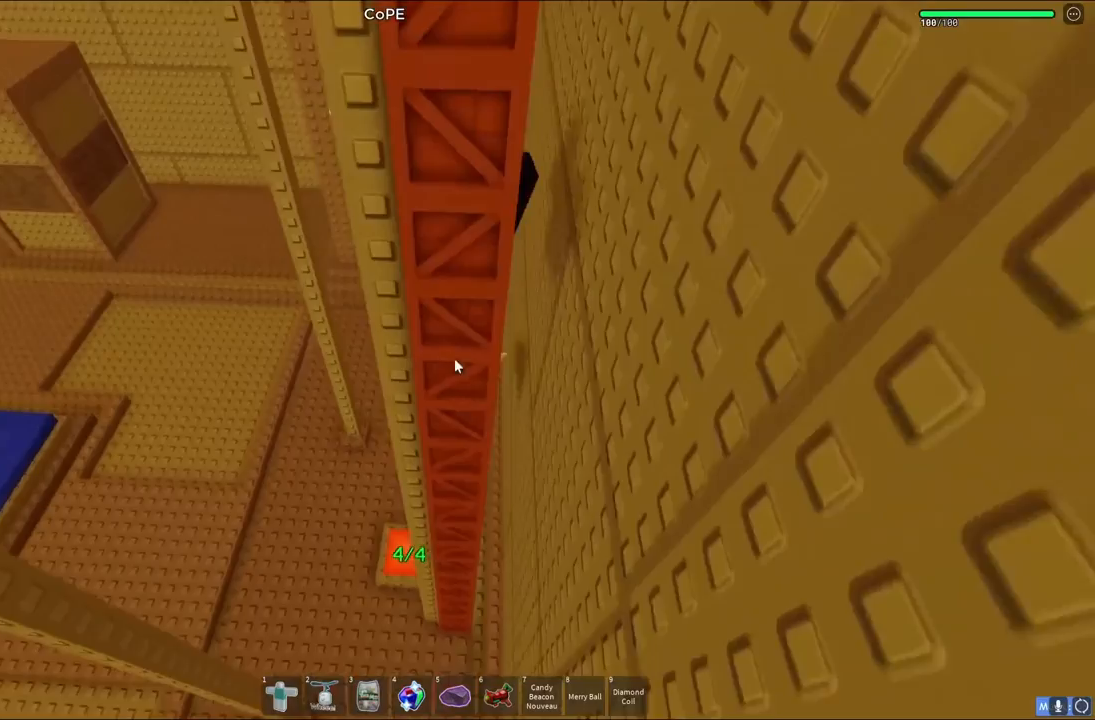
{"keys": ["w"], "events": []}
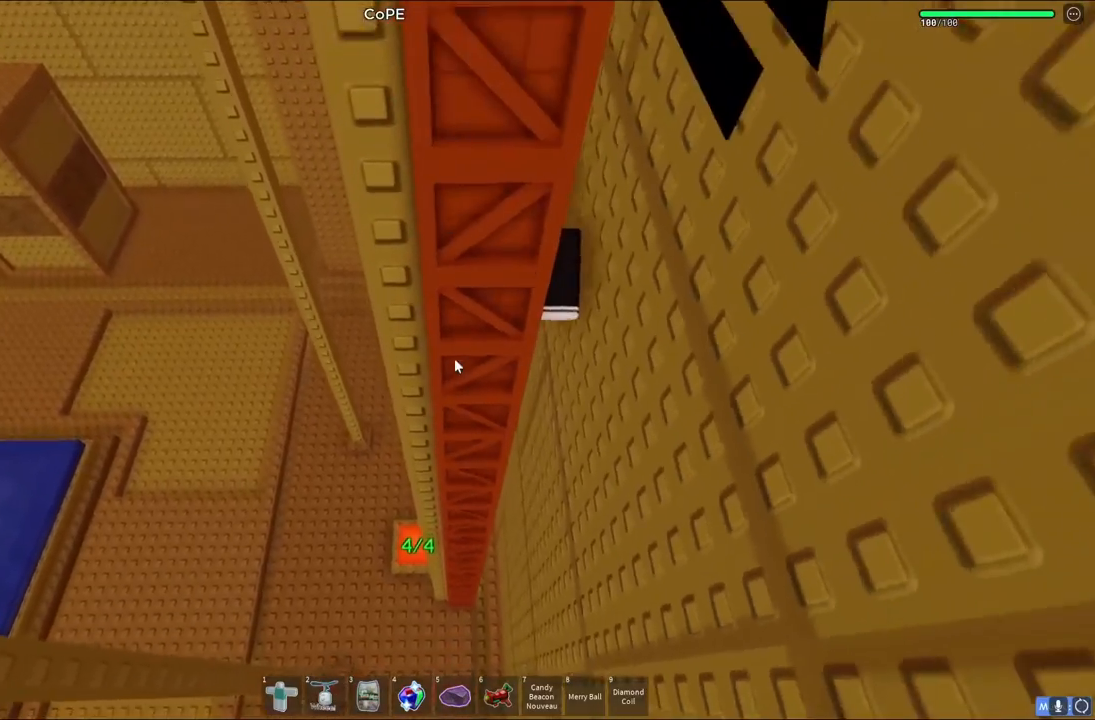
{"keys": ["w"], "events": []}
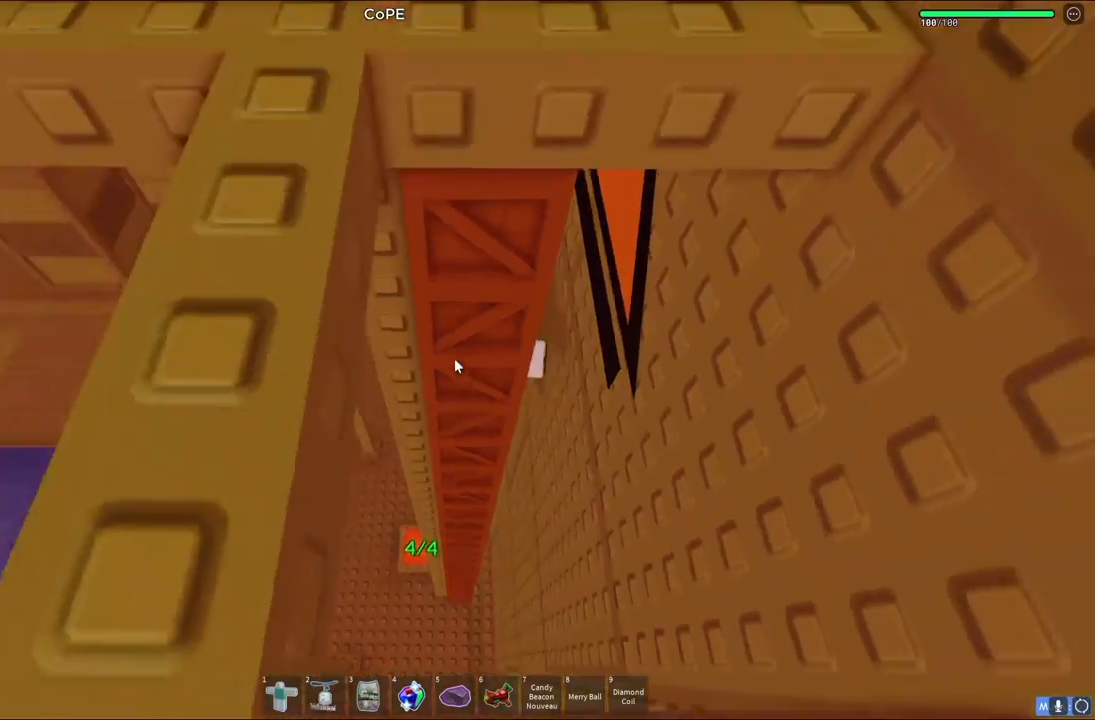
{"keys": ["w"], "events": []}
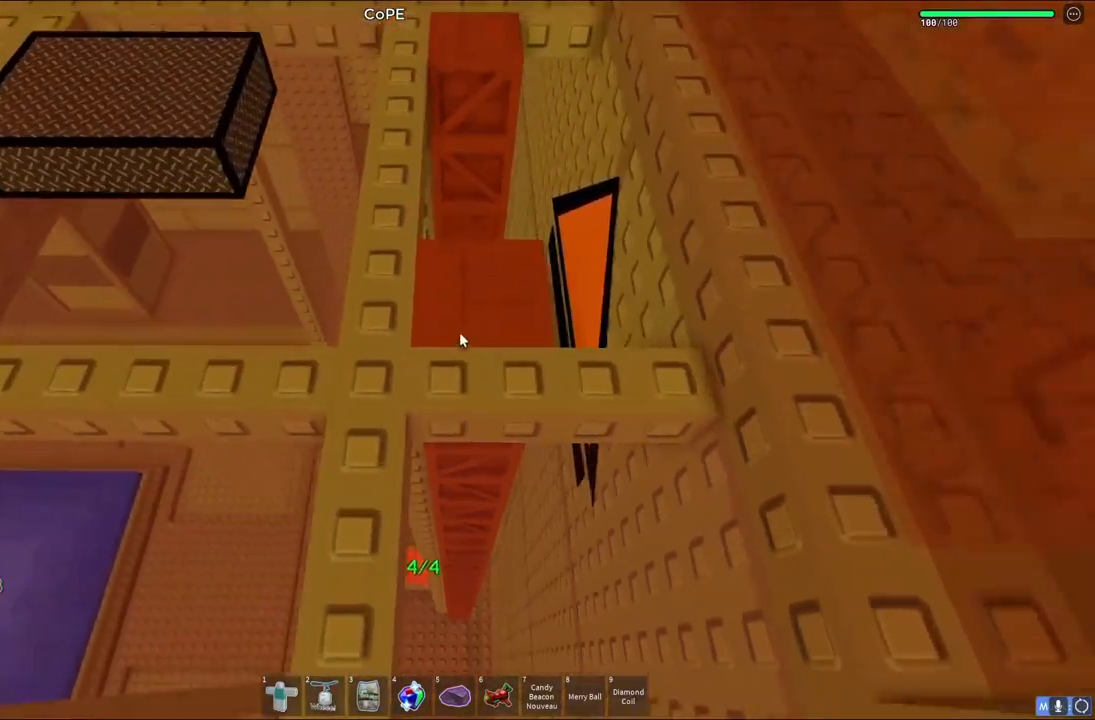
{"keys": ["d", "w"], "events": [[117, "d", "down"], [217, "shift", "down"], [383, "shift", "up"]]}
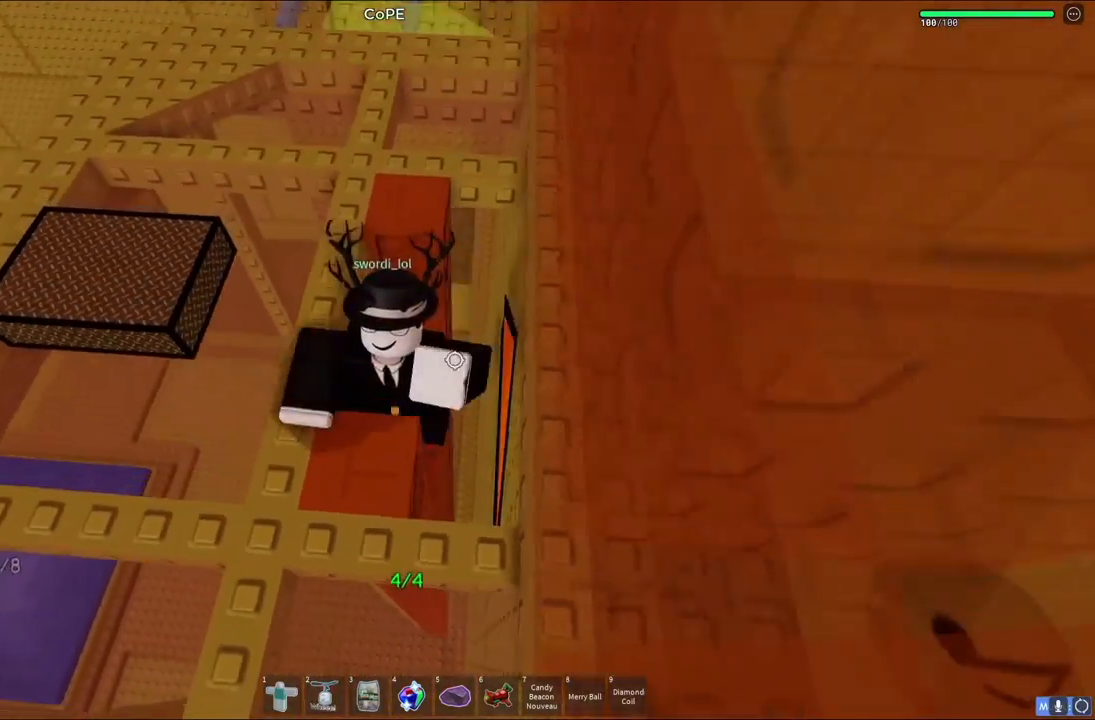
{"keys": ["d", "w"], "events": []}
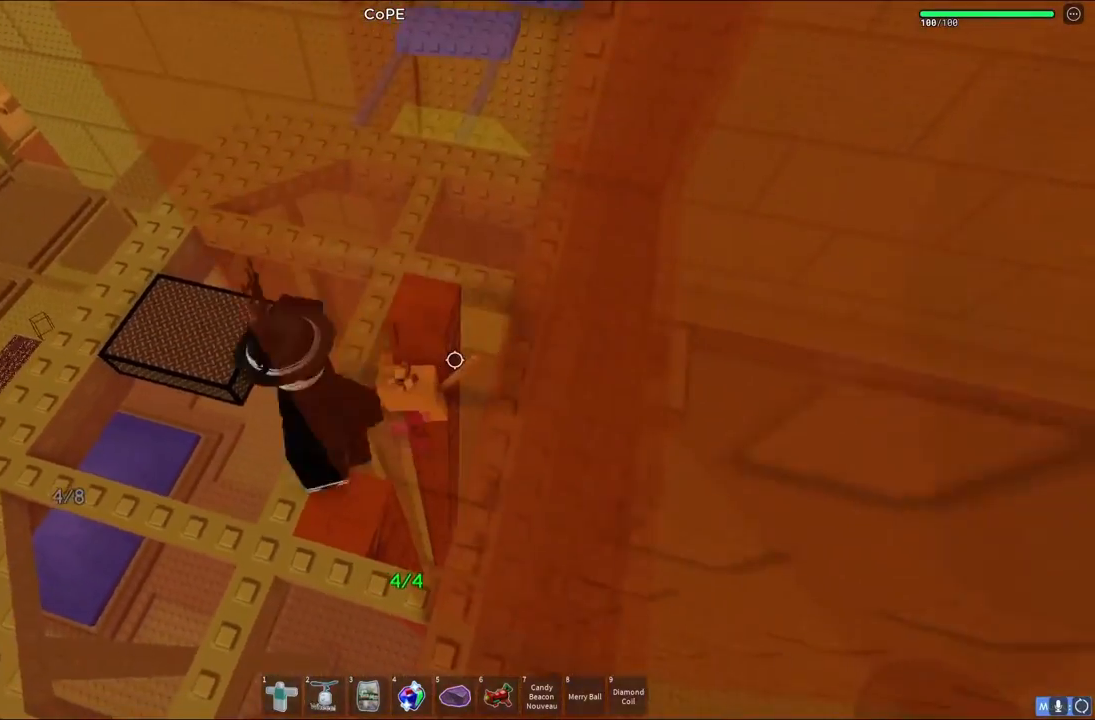
{"keys": ["d", "w"], "events": []}
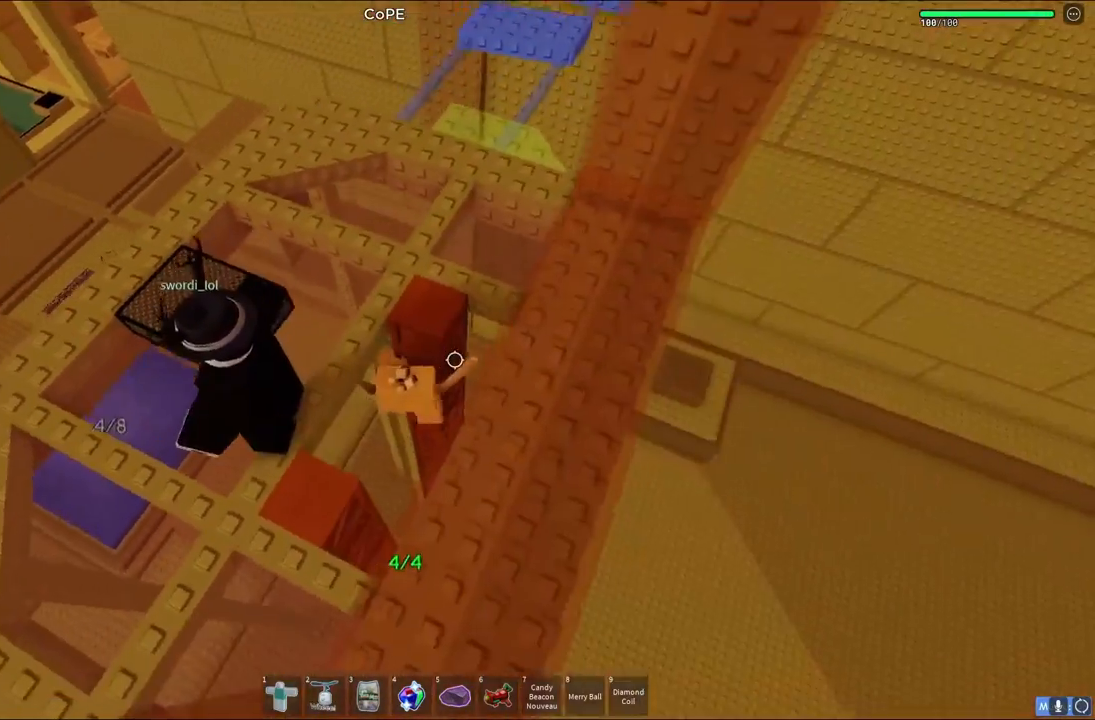
{"keys": ["a", "w"], "events": [[300, "d", "up"], [467, "a", "down"]]}
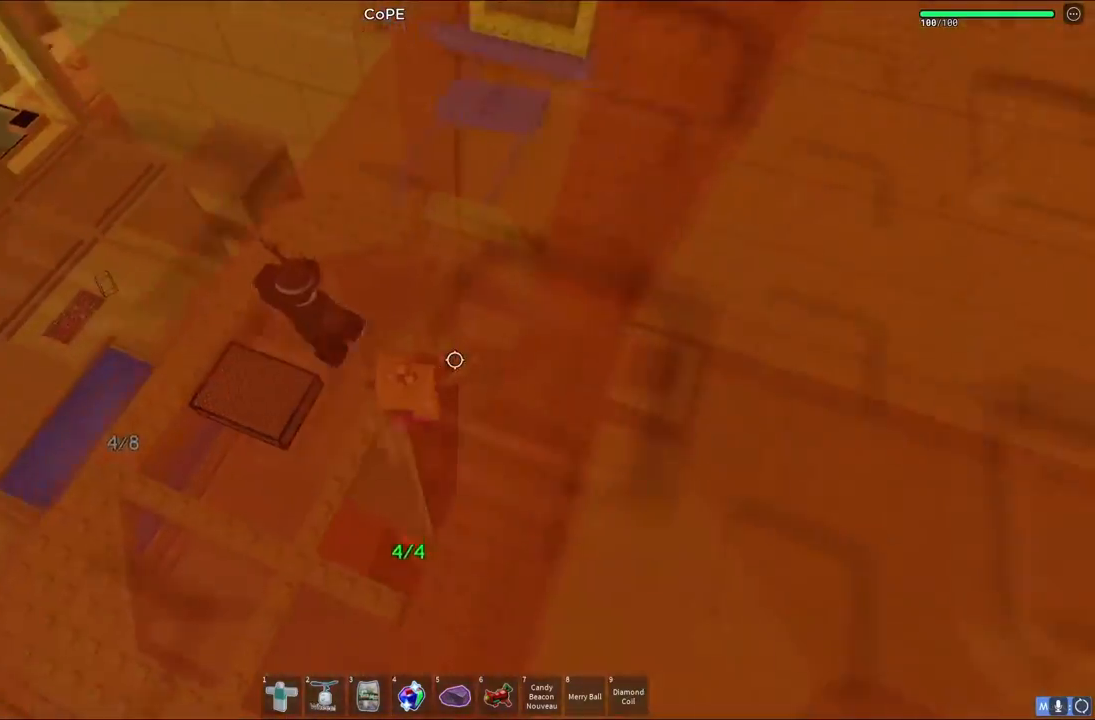
{"keys": [], "events": [[100, "space", "down"], [217, "w", "up"], [283, "space", "up"], [400, "a", "up"]]}
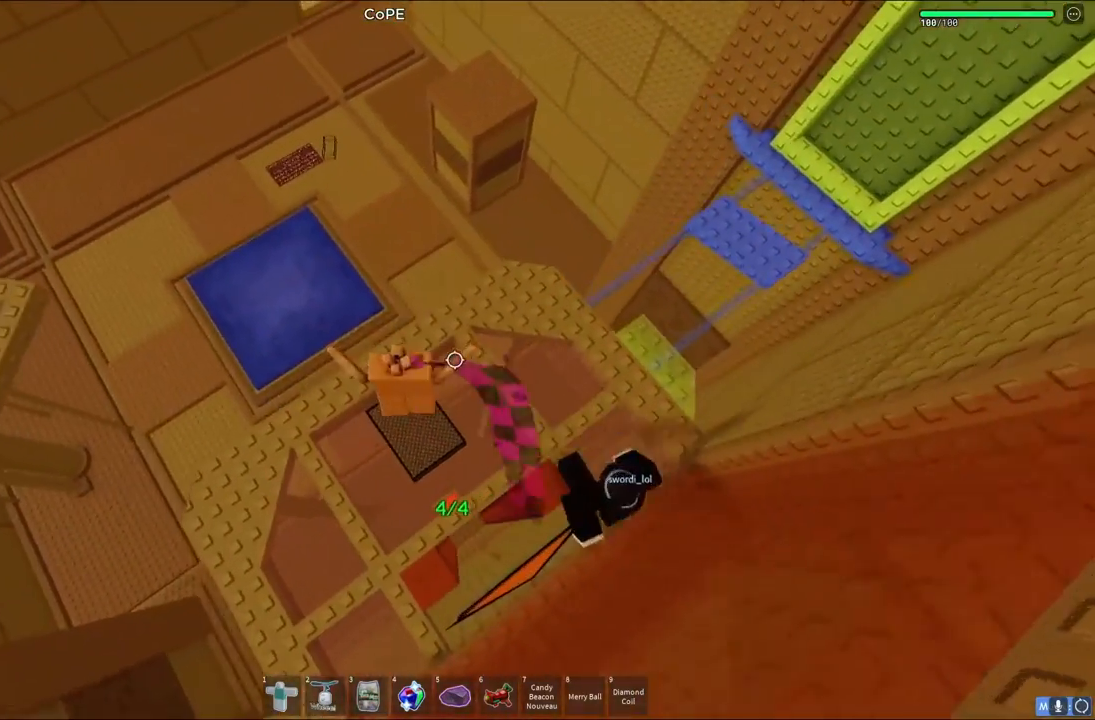
{"keys": [], "events": [[150, "w", "down"], [217, "a", "down"], [217, "space", "down"], [350, "a", "up"], [383, "space", "up"], [400, "w", "up"]]}
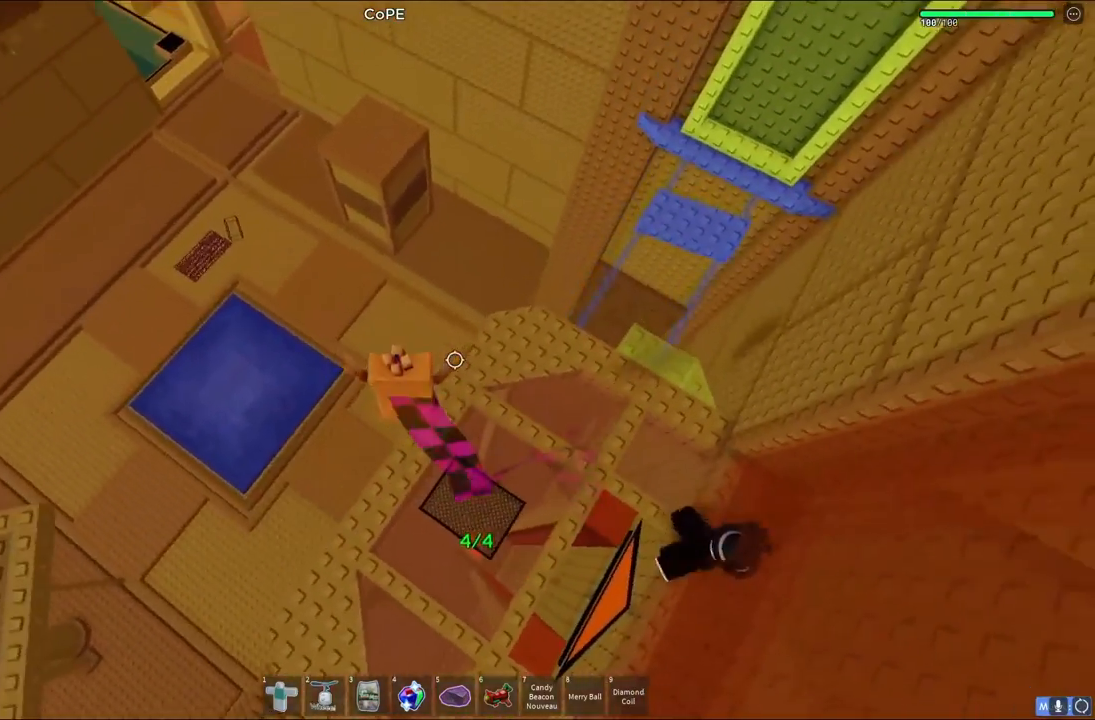
{"keys": [], "events": [[133, "w", "down"], [217, "w", "up"]]}
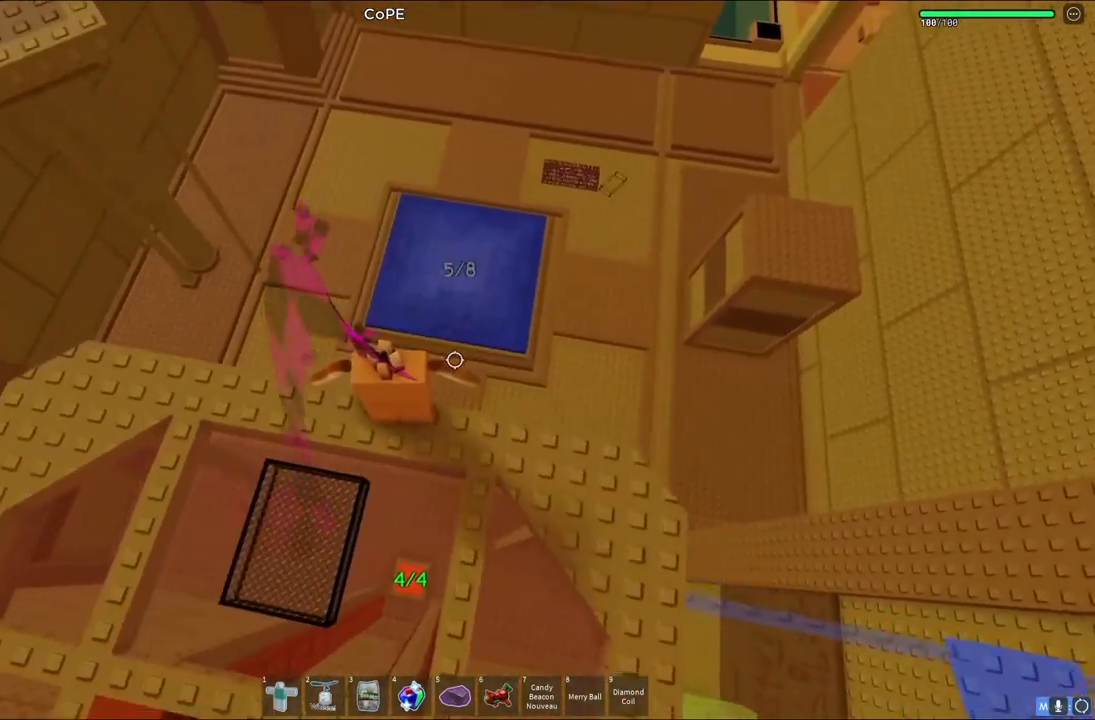
{"keys": [], "events": [[83, "shift", "down"], [267, "shift", "up"]]}
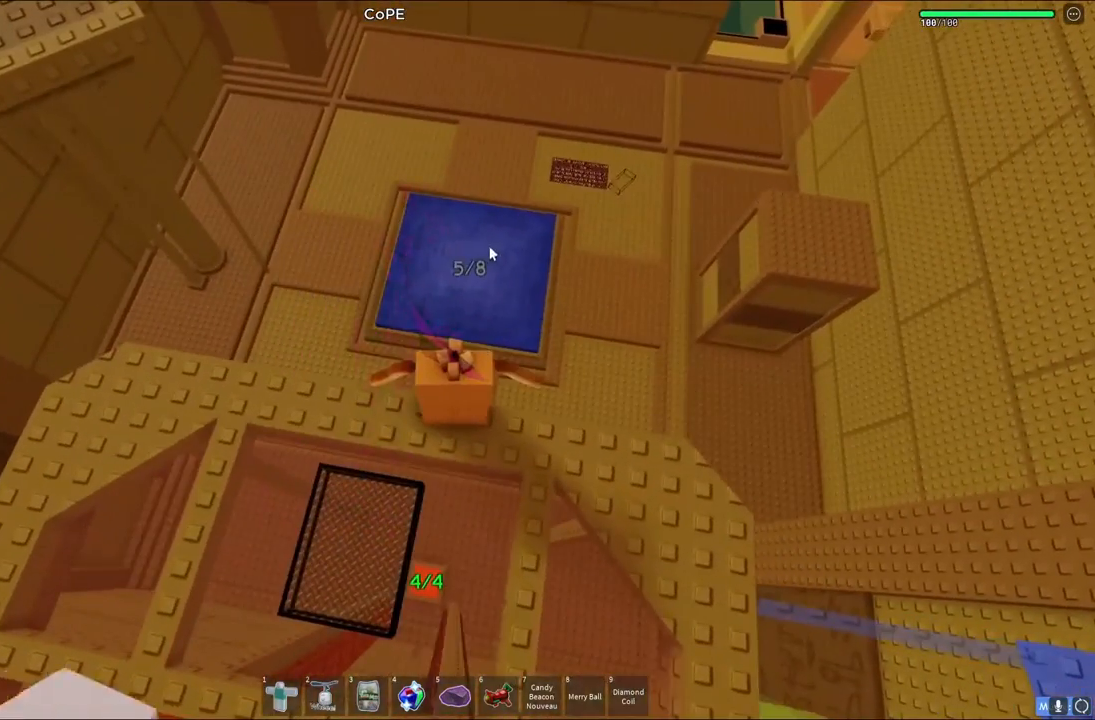
{"keys": ["w"], "events": [[483, "w", "down"]]}
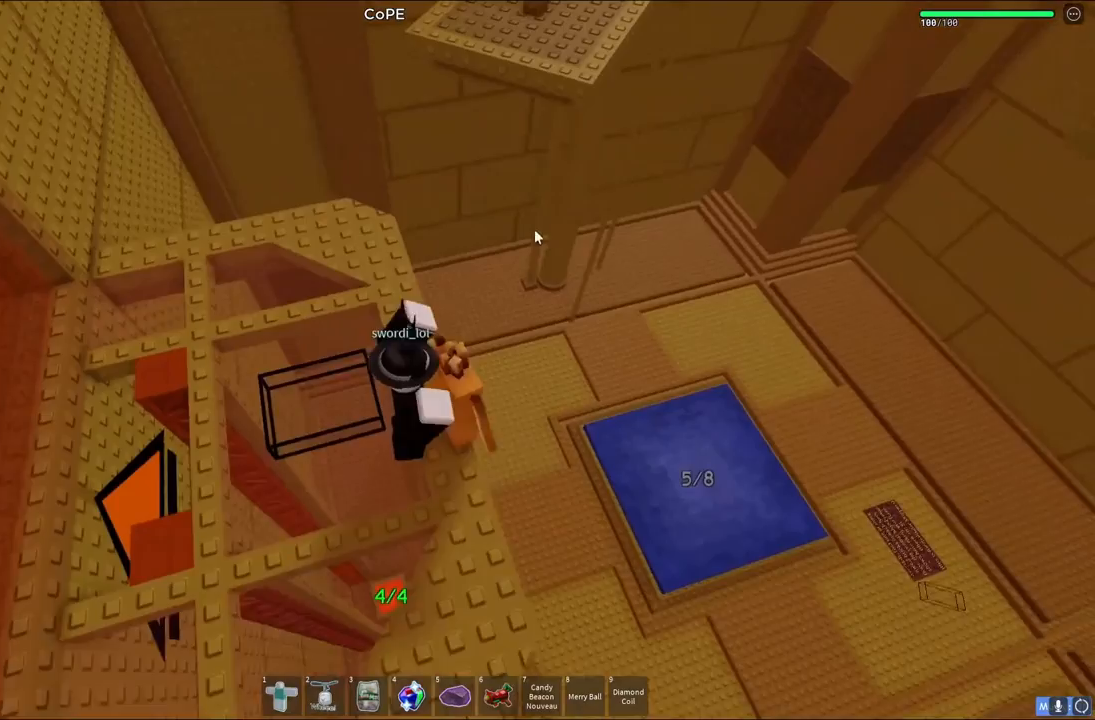
{"keys": [], "events": [[100, "w", "up"], [350, "a", "down"], [433, "a", "up"]]}
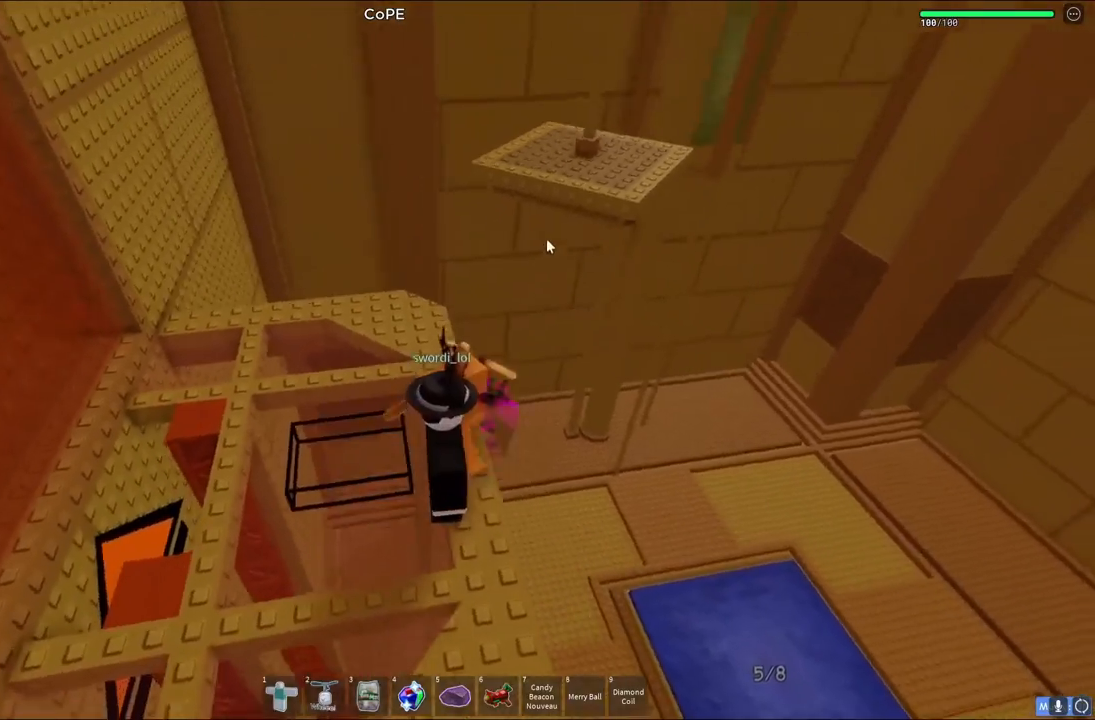
{"keys": ["shift"], "events": [[467, "shift", "down"]]}
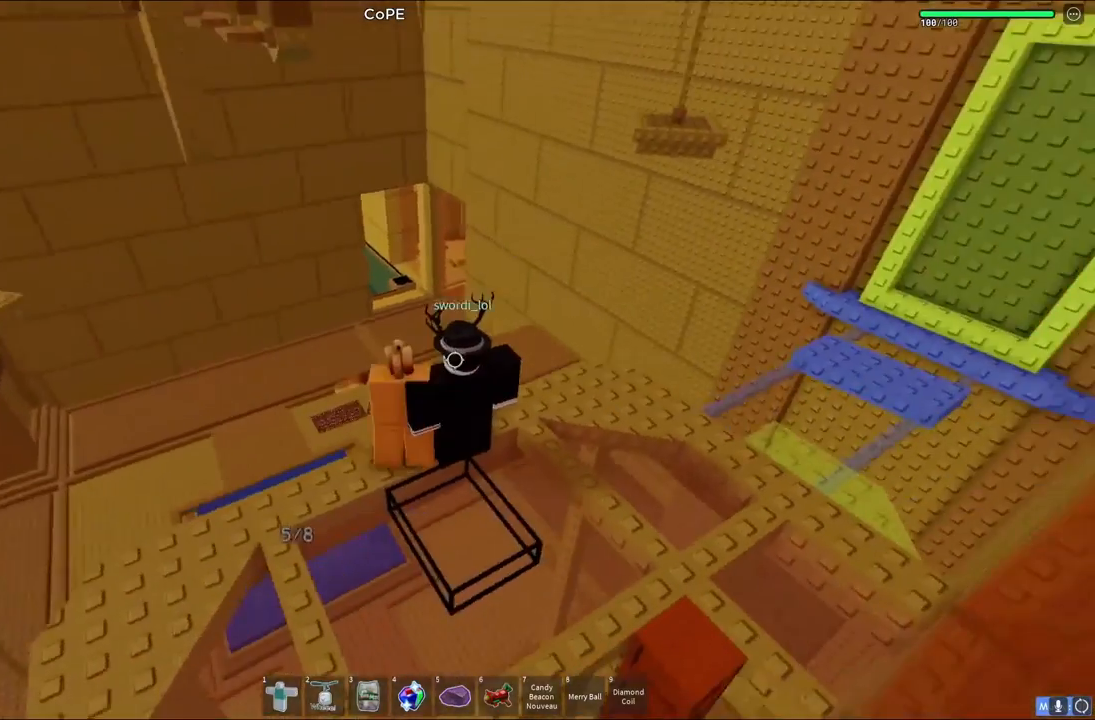
{"keys": [], "events": [[117, "shift", "up"]]}
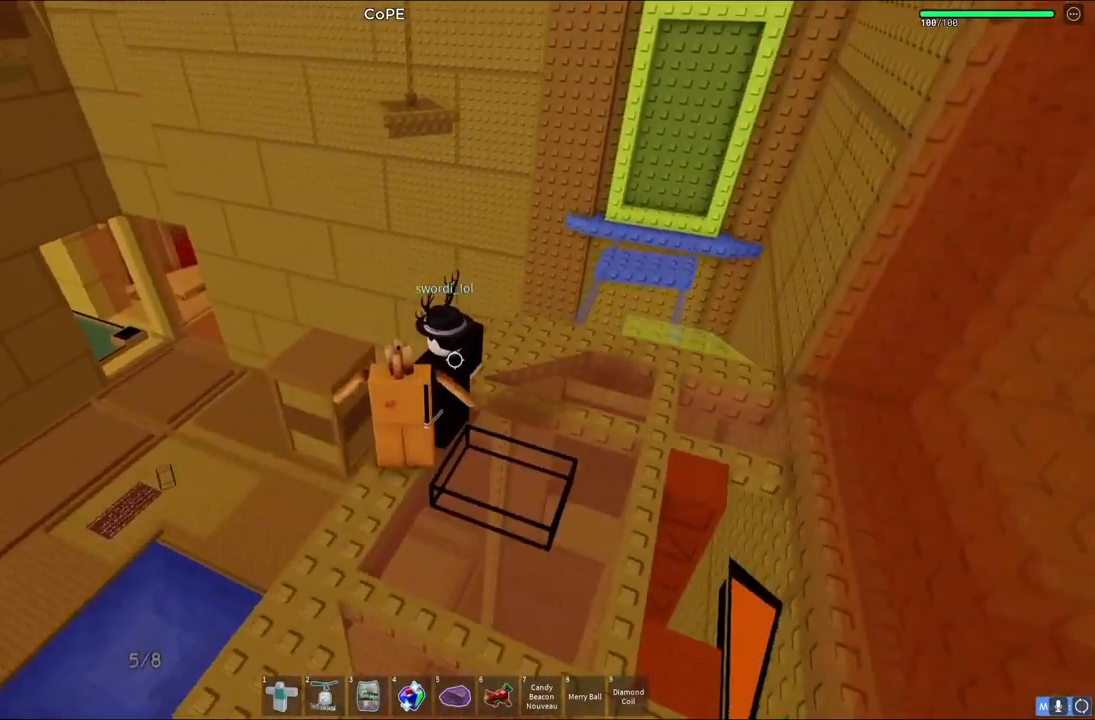
{"keys": ["w"], "events": [[100, "a", "down"], [183, "space", "down"], [250, "w", "down"], [333, "space", "up"], [500, "a", "up"]]}
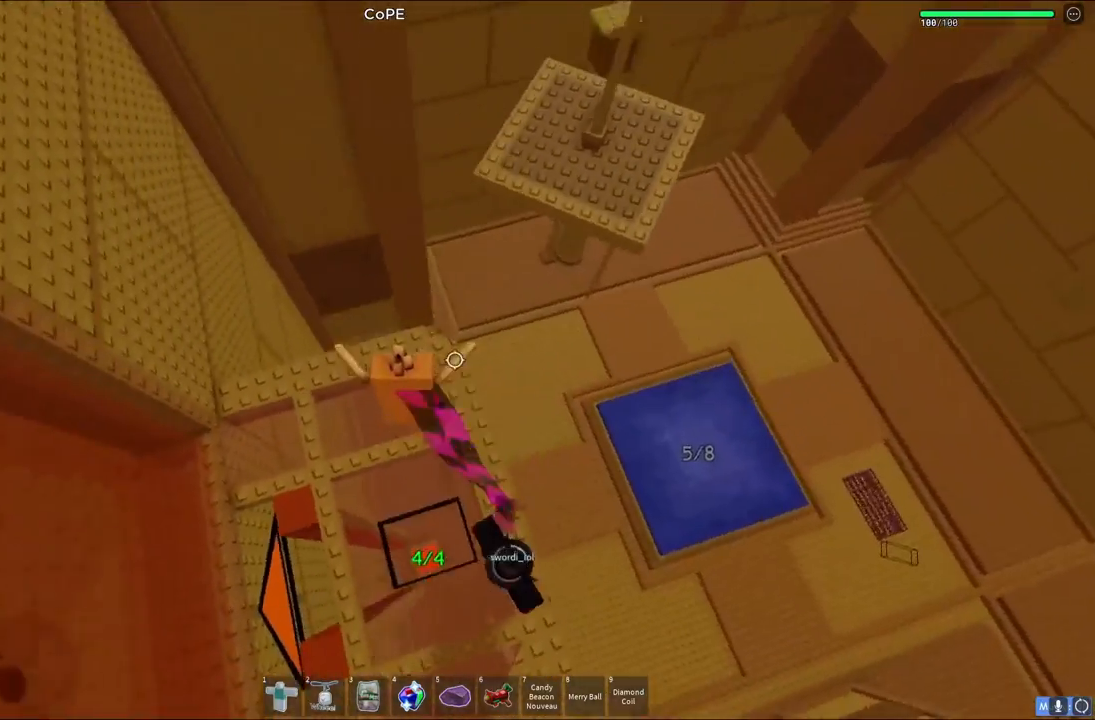
{"keys": ["space", "w"], "events": [[417, "space", "down"]]}
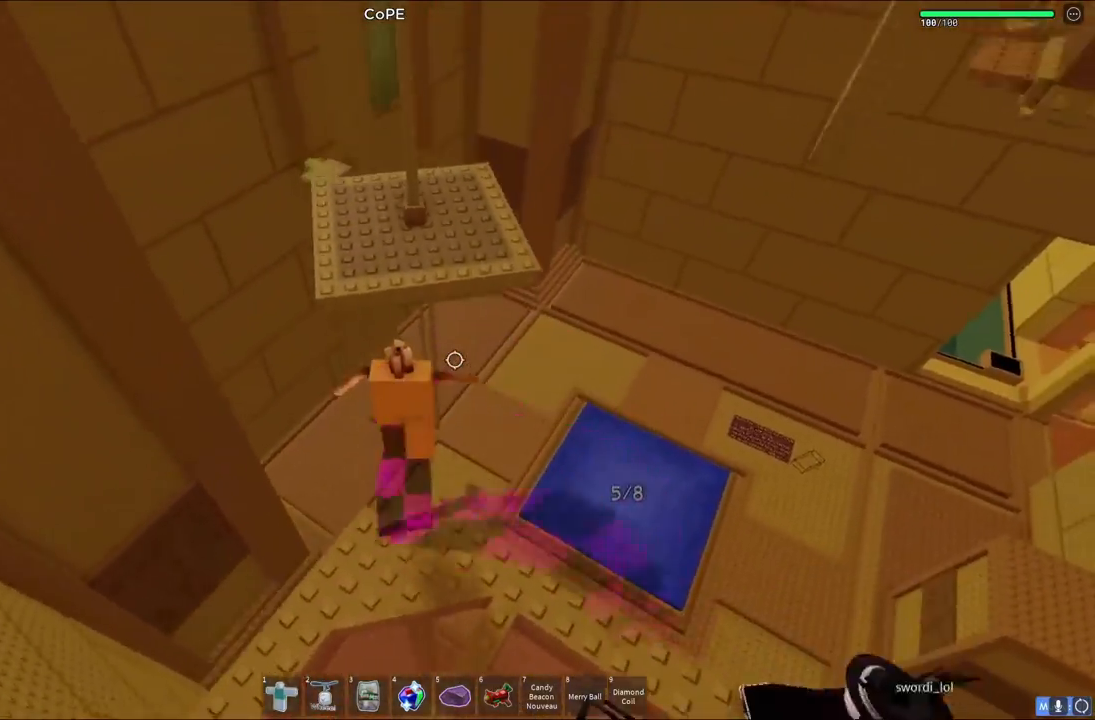
{"keys": ["a", "w"], "events": [[117, "space", "up"], [350, "a", "down"]]}
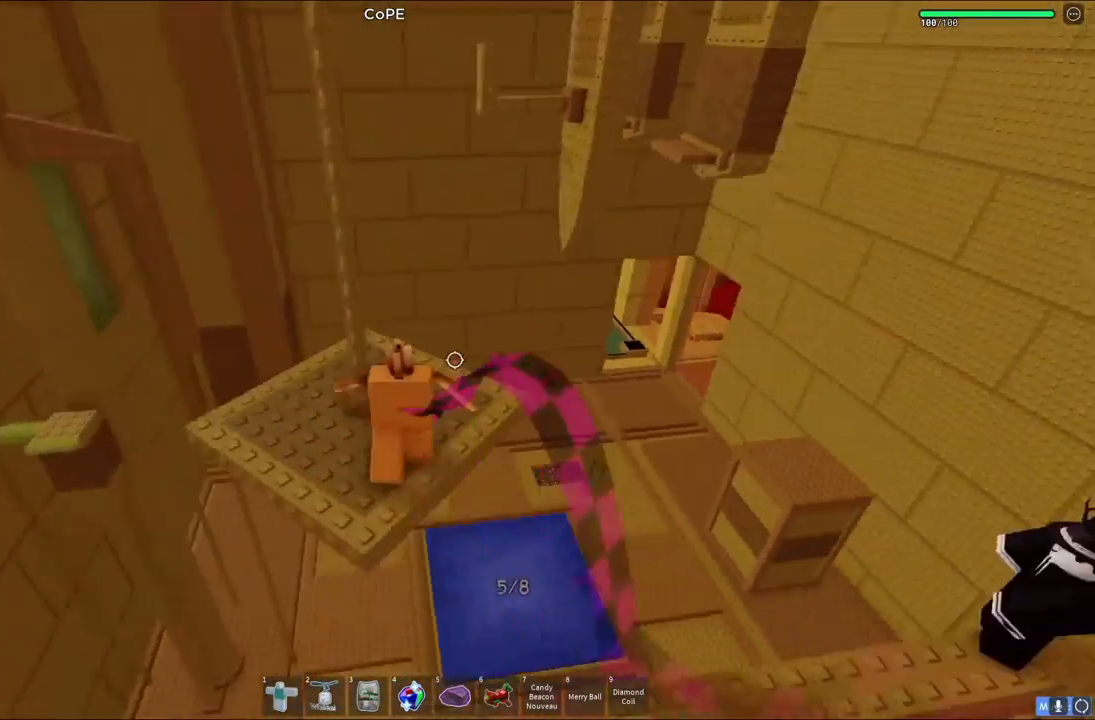
{"keys": ["d"], "events": [[183, "w", "up"], [200, "a", "up"], [417, "d", "down"]]}
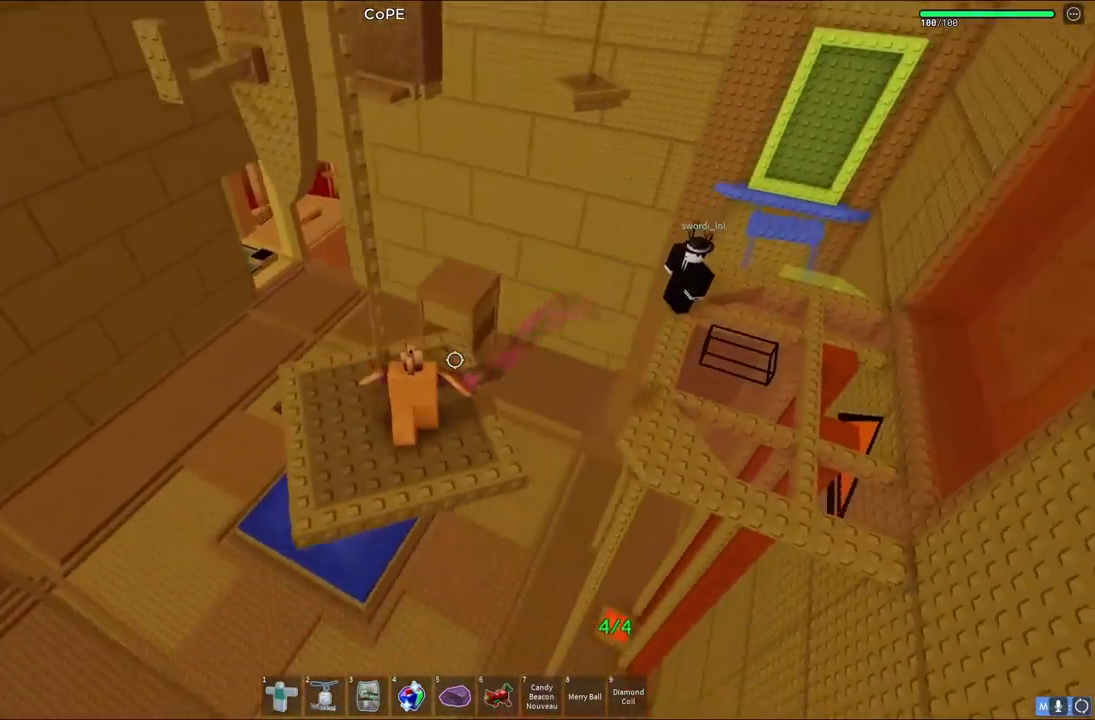
{"keys": ["d", "space"], "events": [[17, "d", "up"], [183, "d", "down"], [450, "space", "down"]]}
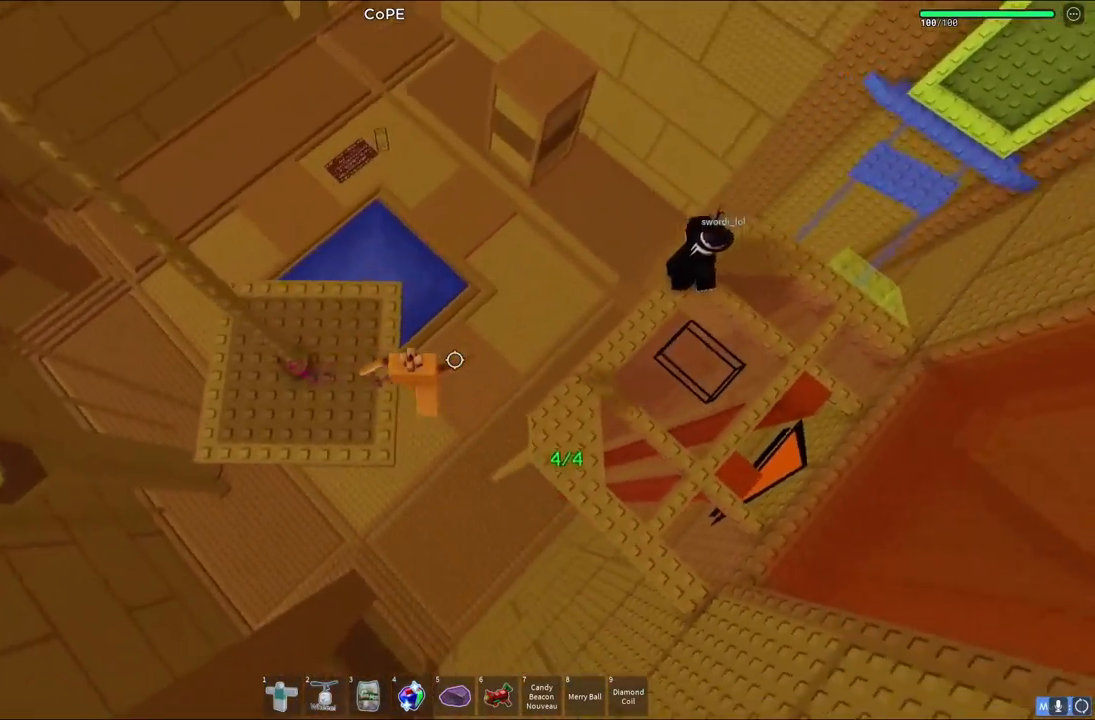
{"keys": ["d", "w"], "events": [[167, "space", "up"], [417, "w", "down"]]}
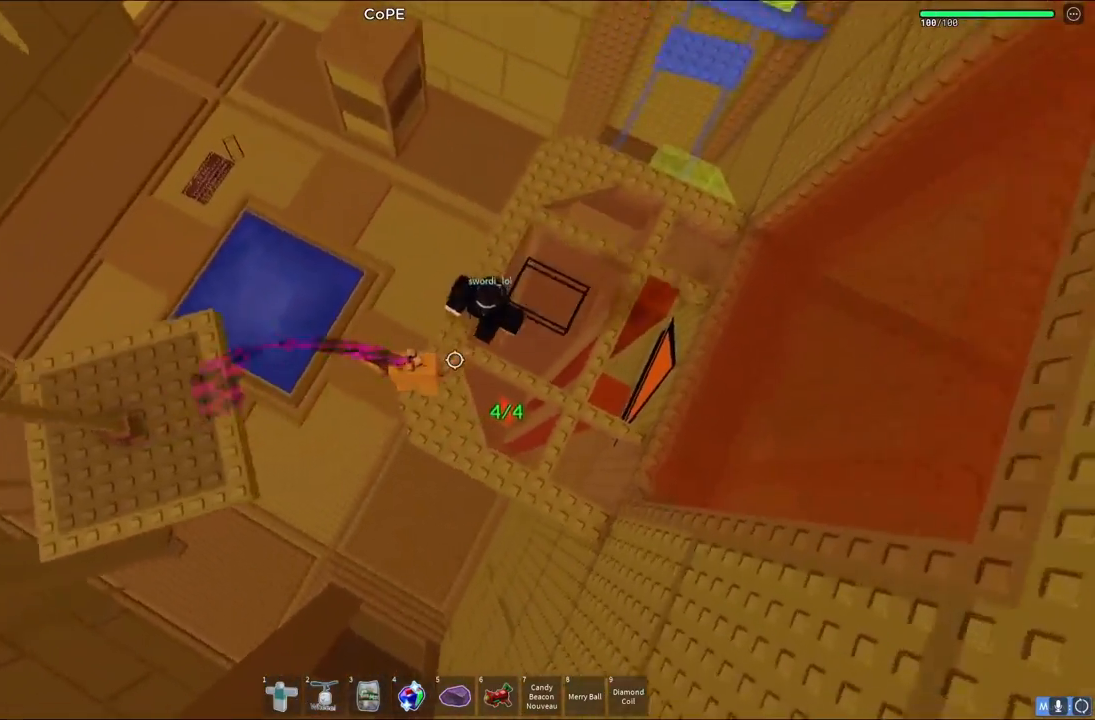
{"keys": ["w"], "events": [[17, "d", "up"], [117, "space", "down"], [200, "d", "down"], [317, "space", "up"], [367, "d", "up"]]}
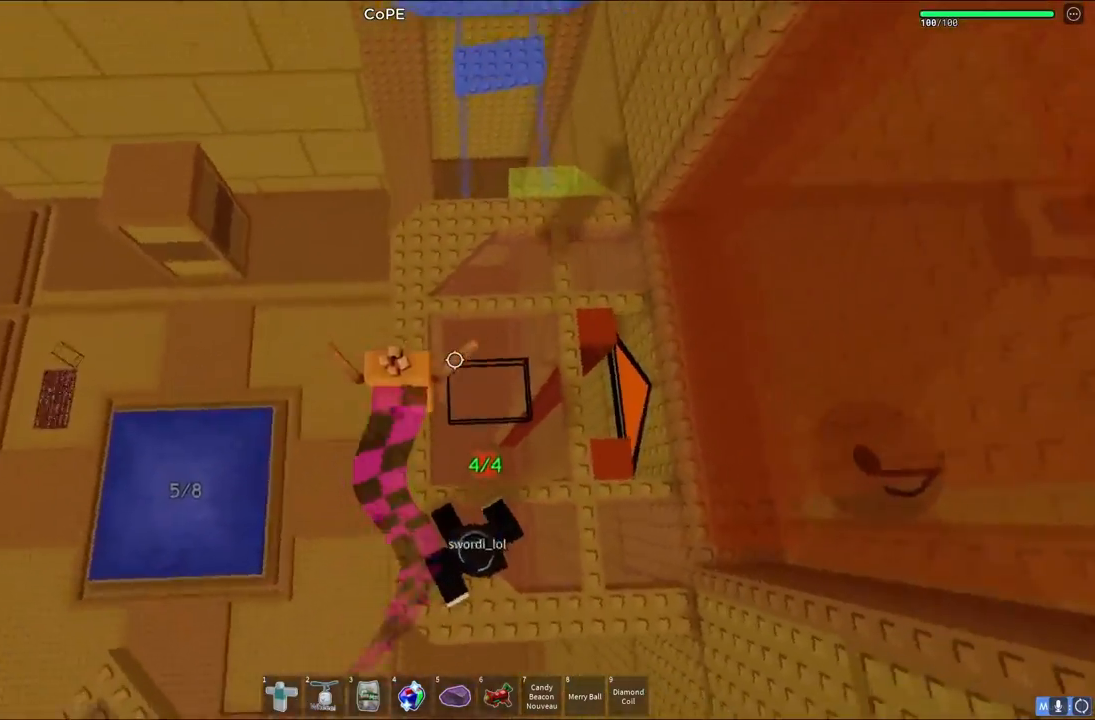
{"keys": ["w"], "events": []}
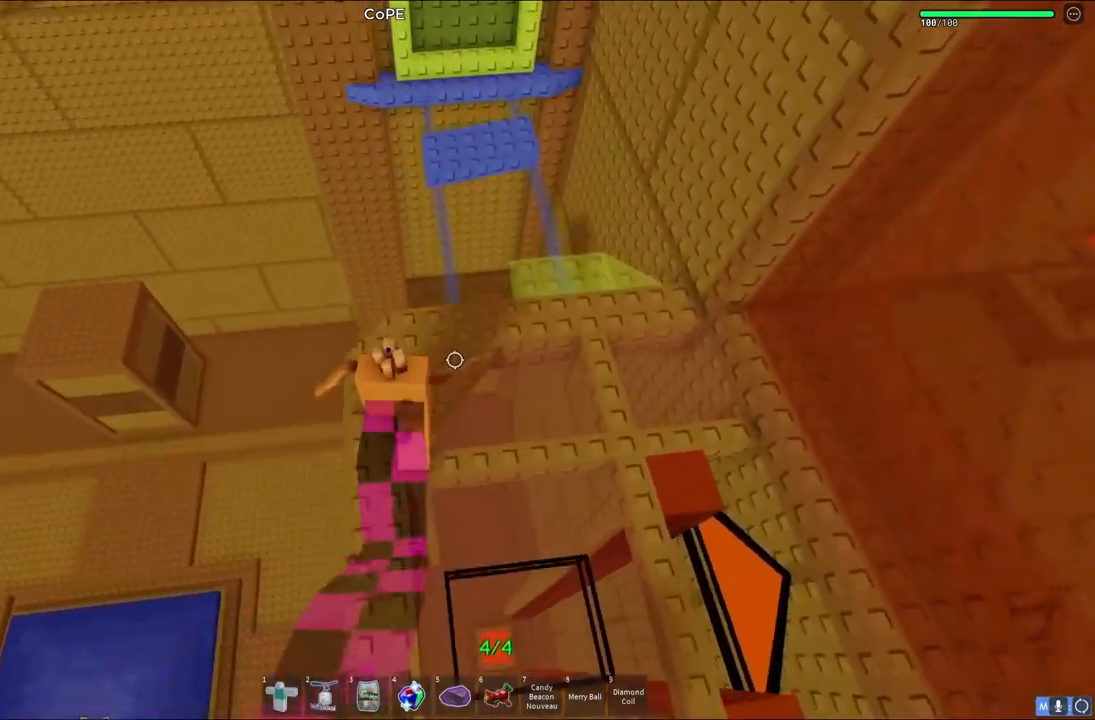
{"keys": ["space", "w"], "events": [[83, "d", "down"], [183, "d", "up"], [350, "space", "down"]]}
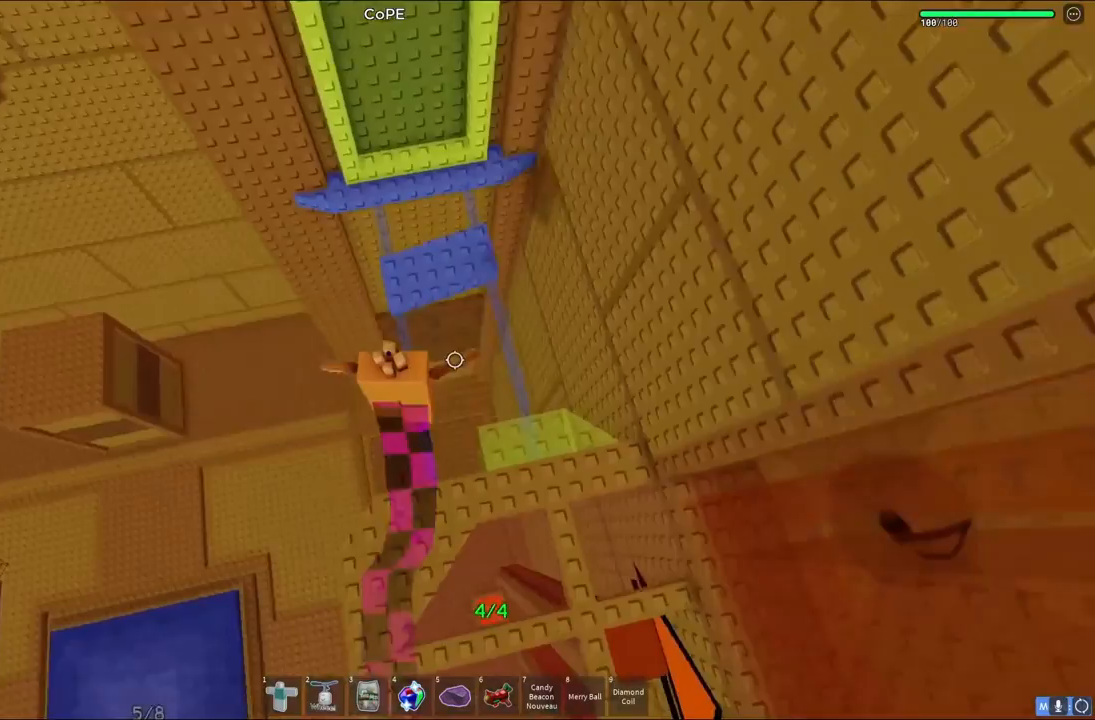
{"keys": ["space", "w"], "events": [[83, "space", "up"], [450, "space", "down"]]}
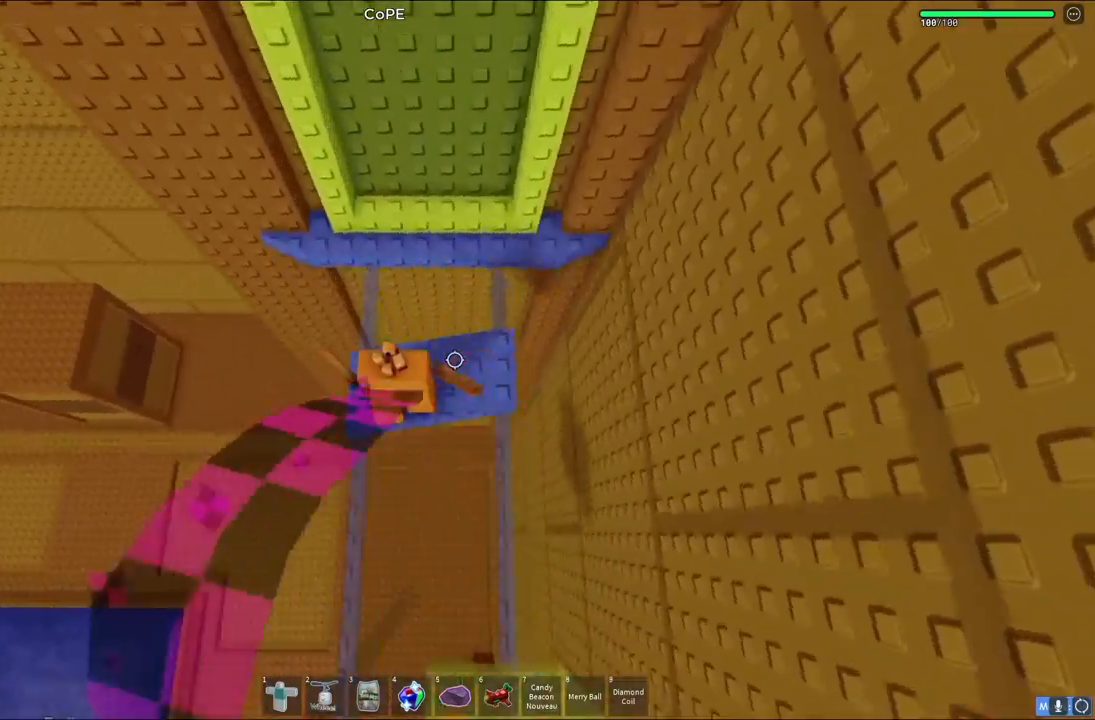
{"keys": ["a", "w"], "events": [[117, "space", "up"], [200, "a", "down"]]}